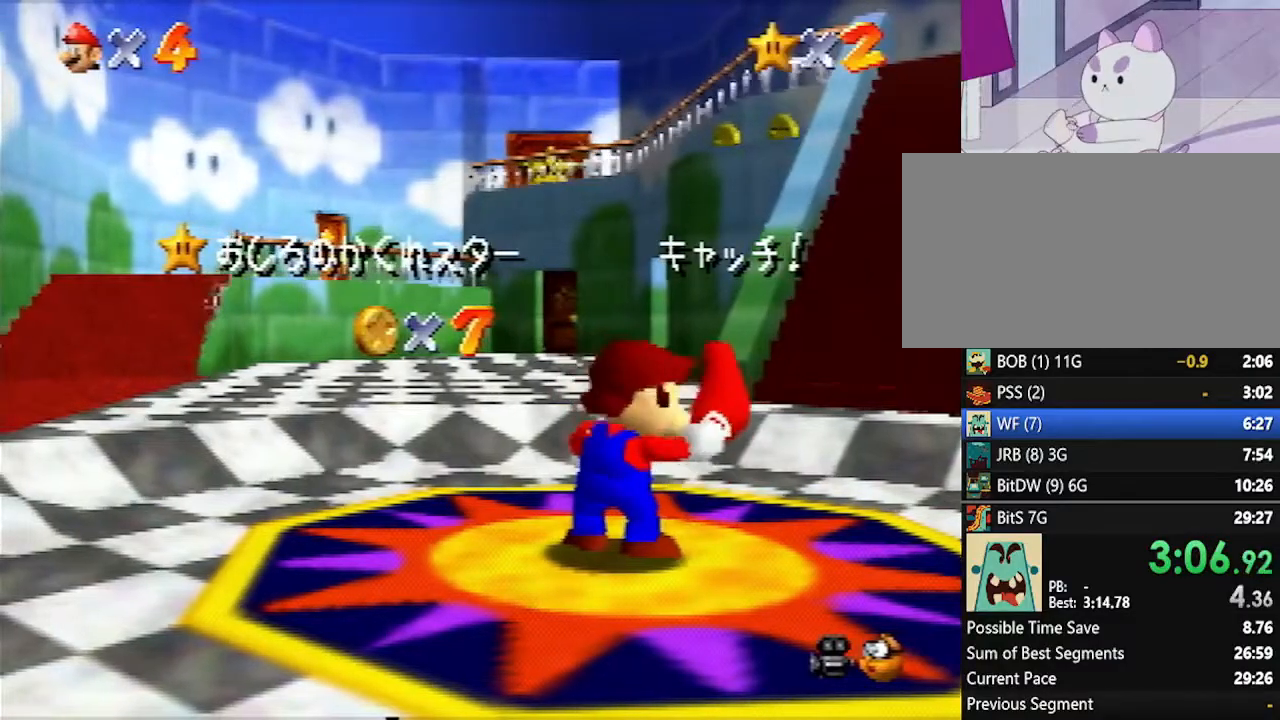
Gameplay with a controller (Nintendo layout); each line is a JSON object with the inputs held at the frame after it. "events" lists button and stick changes between this image and that frame as [ms after this image, input, new state], when the widget could be followed in between. Not read: L1 L3 R3.
{"buttons": [], "left_stick": "down", "events": [[133, "left_stick", "down"]]}
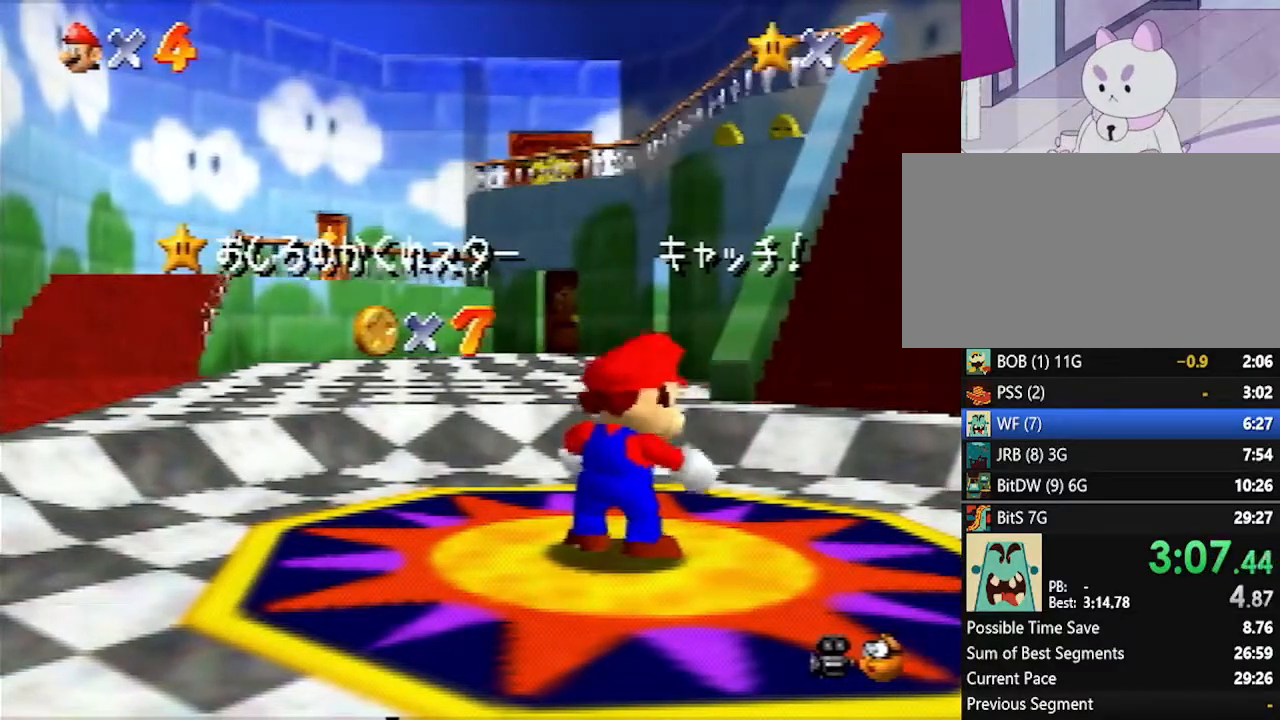
{"buttons": [], "left_stick": "down", "events": [[100, "left_stick", "center"], [167, "left_stick", "down"], [267, "left_stick", "center"], [333, "left_stick", "down"]]}
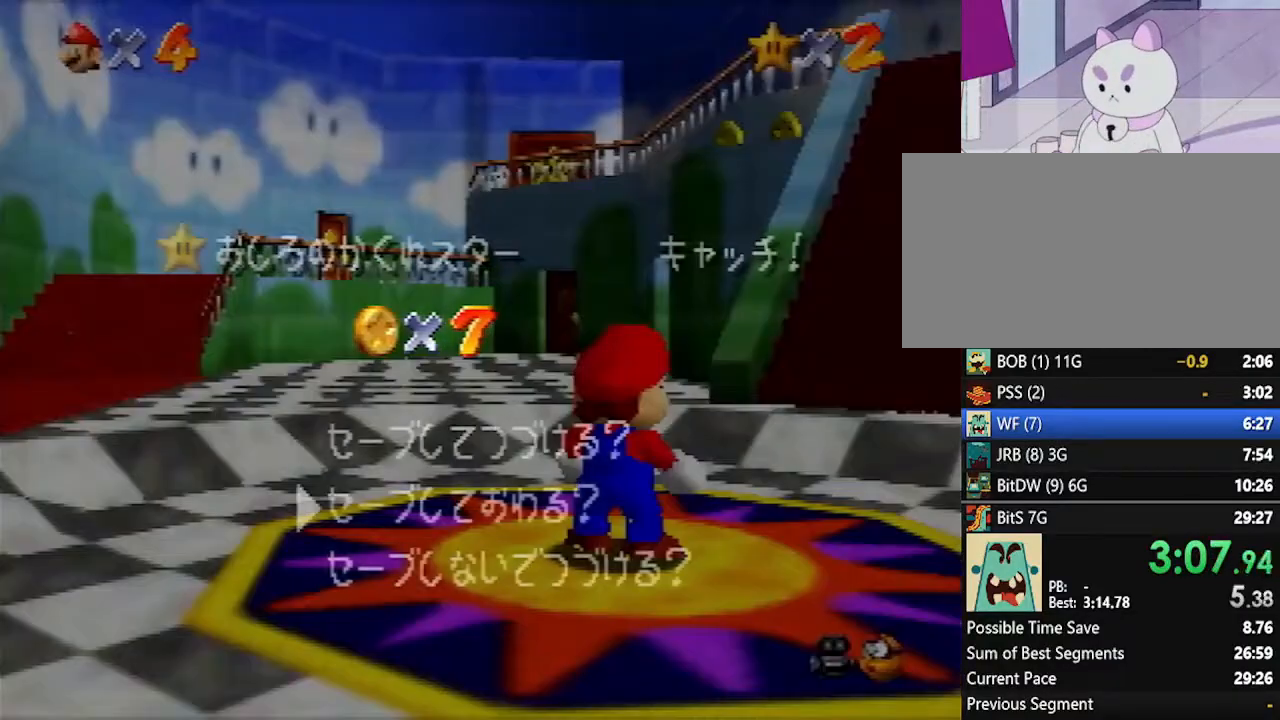
{"buttons": ["A", "B"], "left_stick": "right", "events": [[83, "A", "down"], [100, "left_stick", "center"], [133, "A", "up"], [233, "left_stick", "right"], [450, "A", "down"], [450, "B", "down"]]}
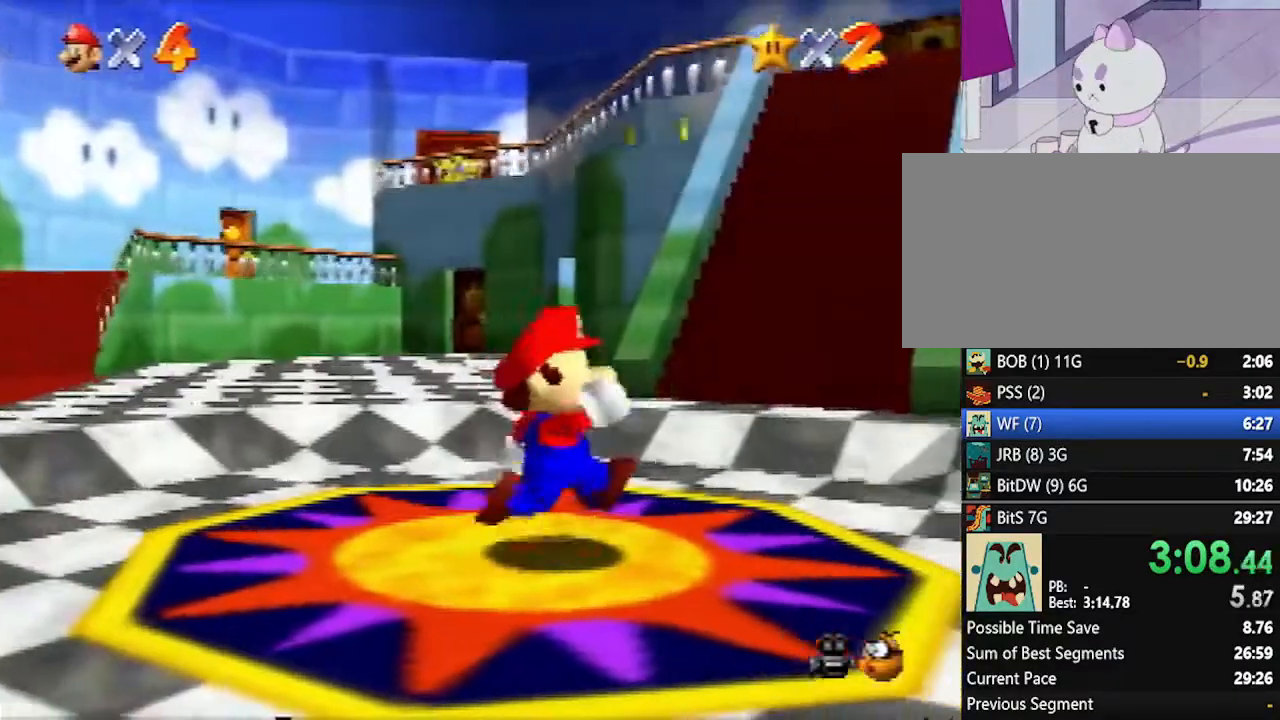
{"buttons": [], "left_stick": "up-right", "events": [[17, "A", "up"], [17, "B", "up"], [383, "left_stick", "up-right"]]}
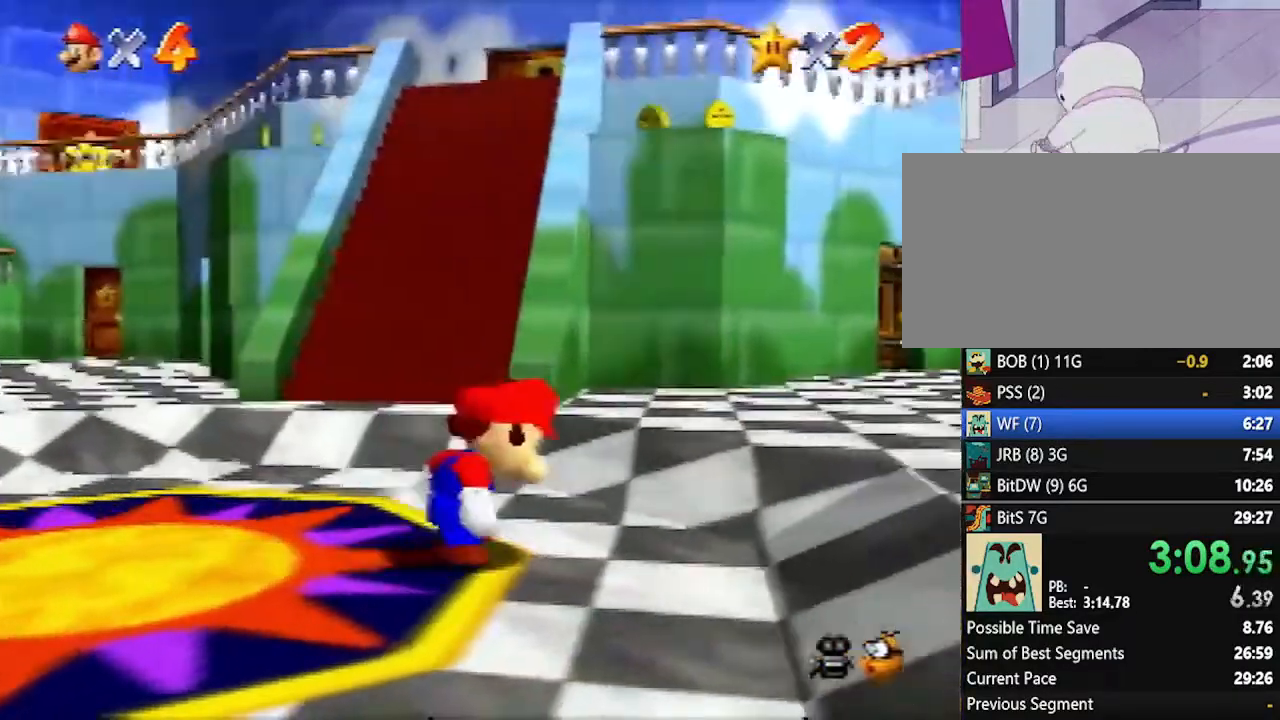
{"buttons": ["Z"], "left_stick": "up-right", "events": [[17, "Z", "down"], [83, "A", "down"], [100, "A", "up"]]}
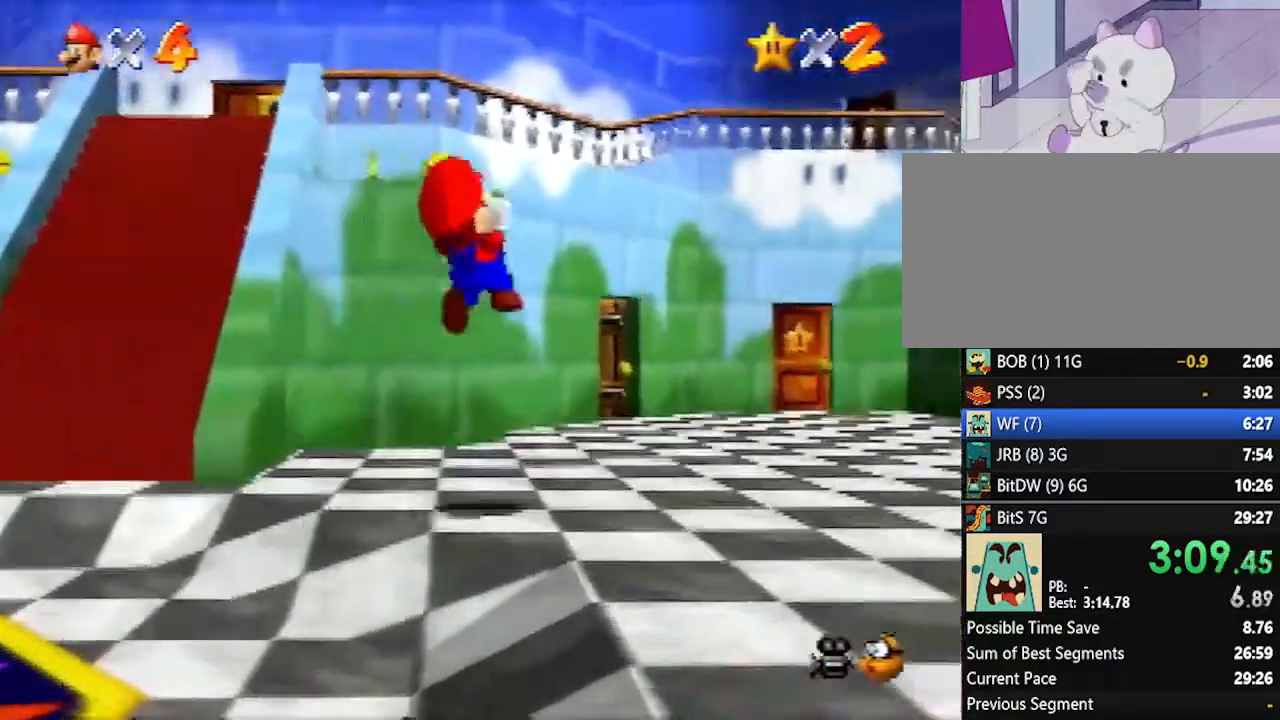
{"buttons": [], "left_stick": "up-right", "events": [[267, "Z", "up"]]}
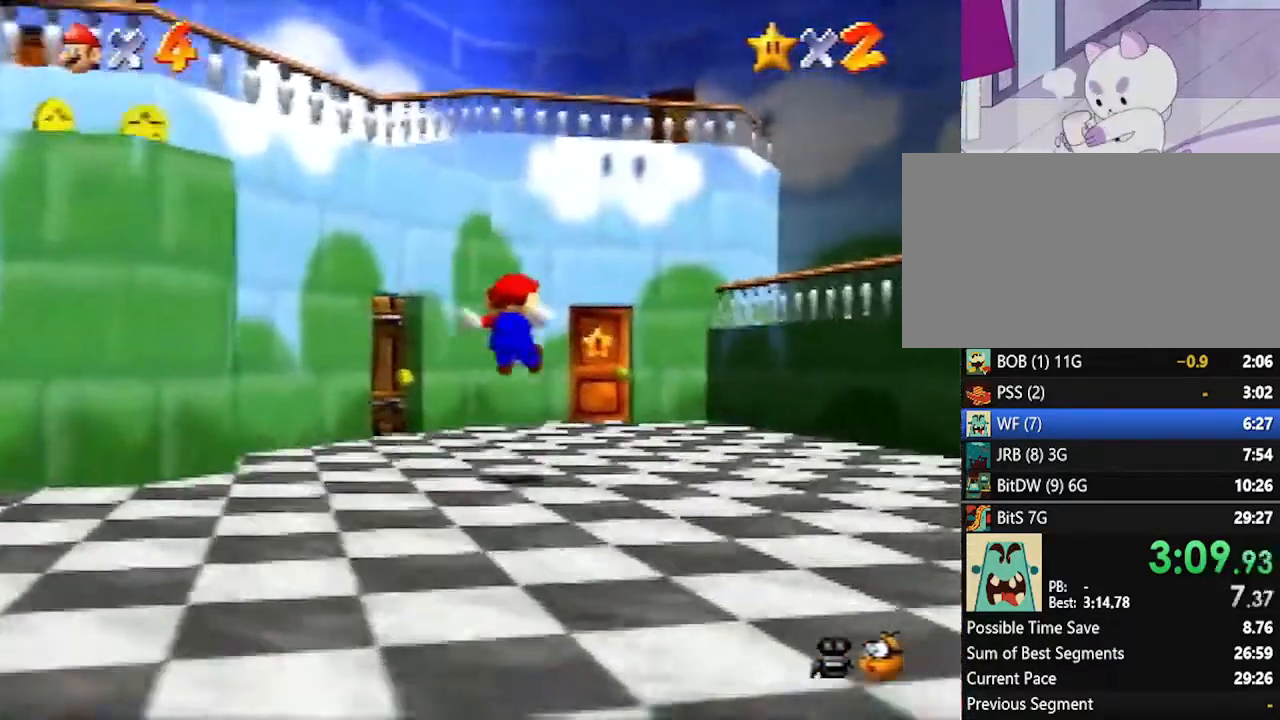
{"buttons": [], "left_stick": "up", "events": [[83, "left_stick", "up"]]}
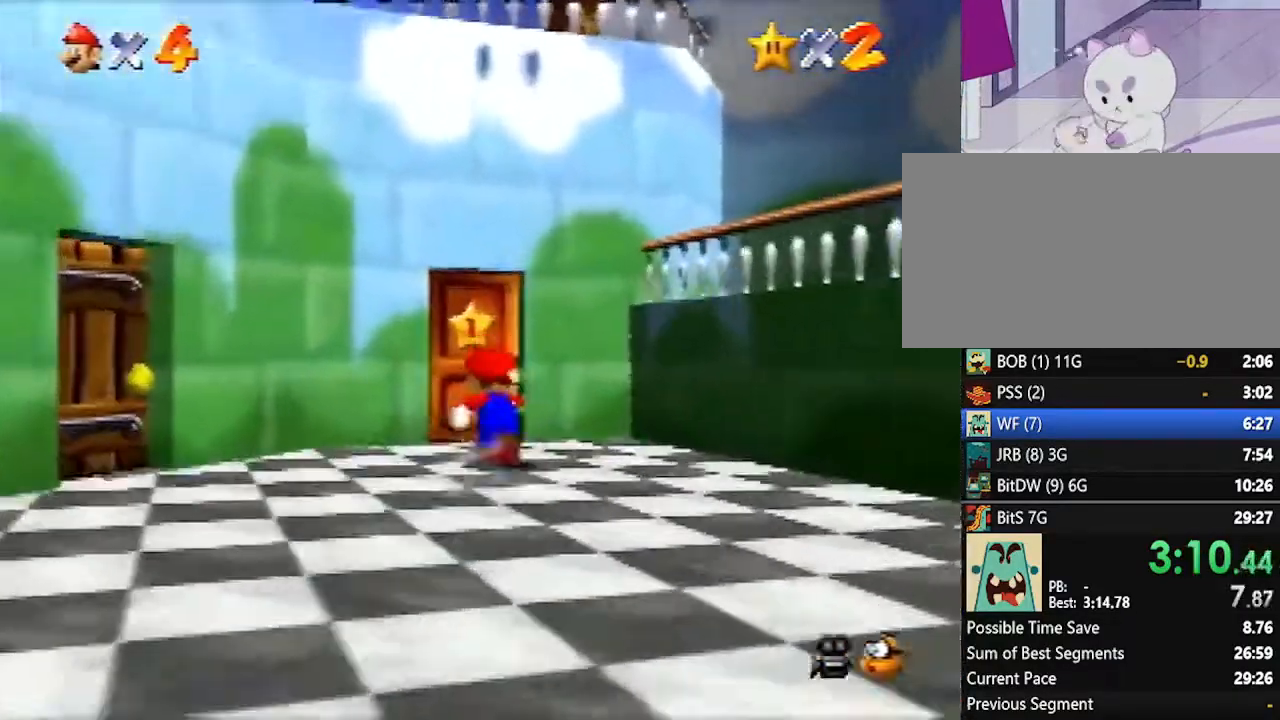
{"buttons": [], "left_stick": "center", "events": [[350, "left_stick", "center"]]}